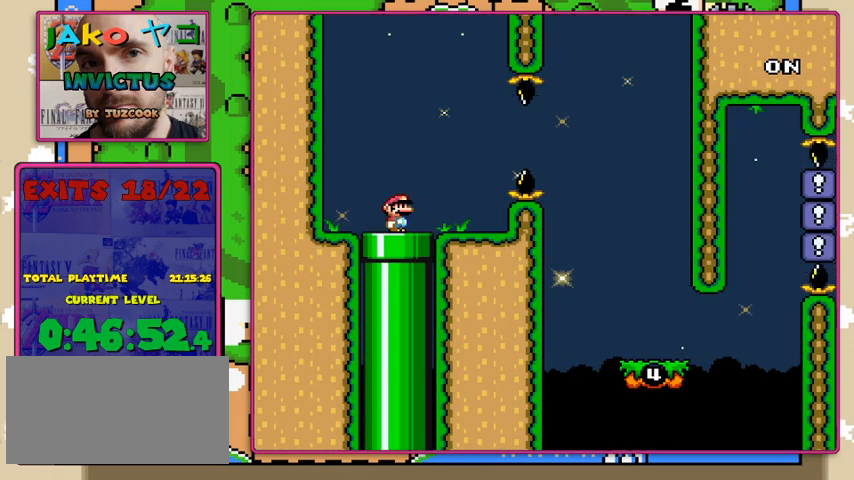
Gameplay with a controller (Nintendo layout); each line is a JSON object with the inputs held at the frame after it. "events" lists button and stick changes between this image and that frame as [ms after this image, input, new state], when the widget could be followed in between. Not read: DPAD_RIGHT L3 R3.
{"buttons": [], "events": []}
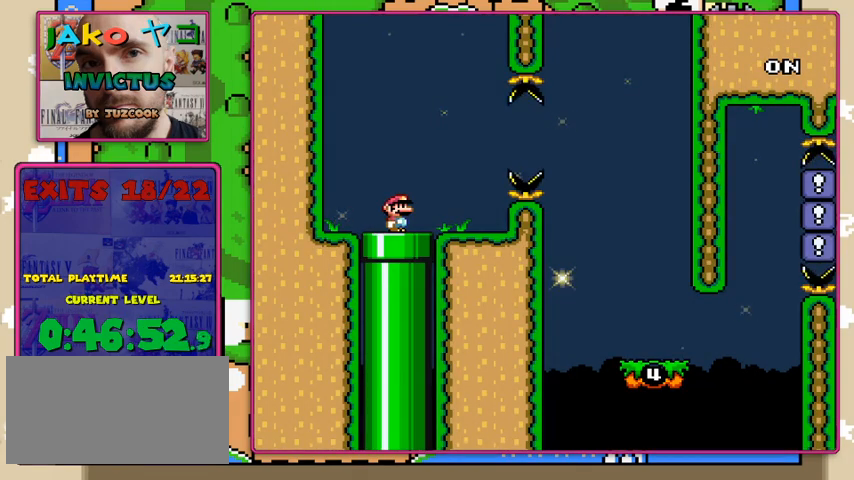
{"buttons": [], "events": []}
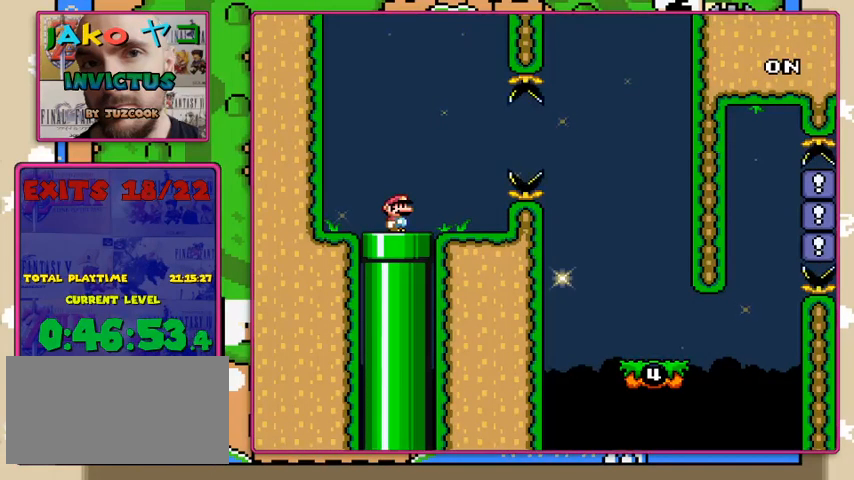
{"buttons": [], "events": []}
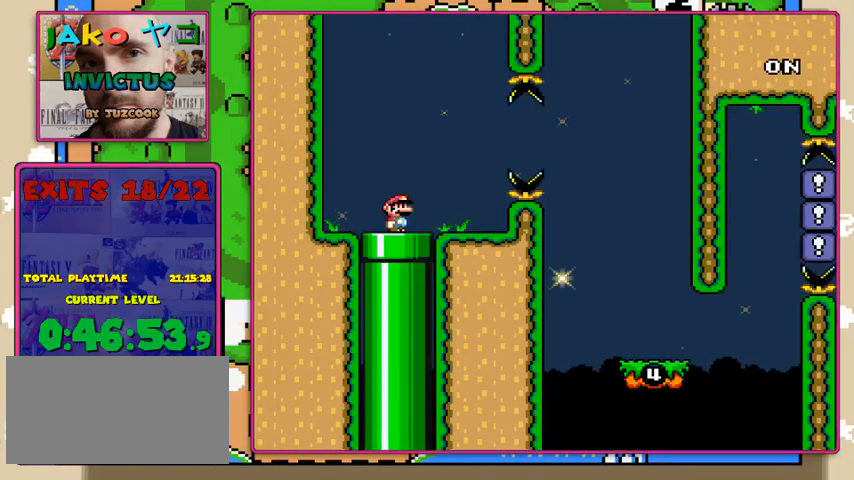
{"buttons": [], "events": []}
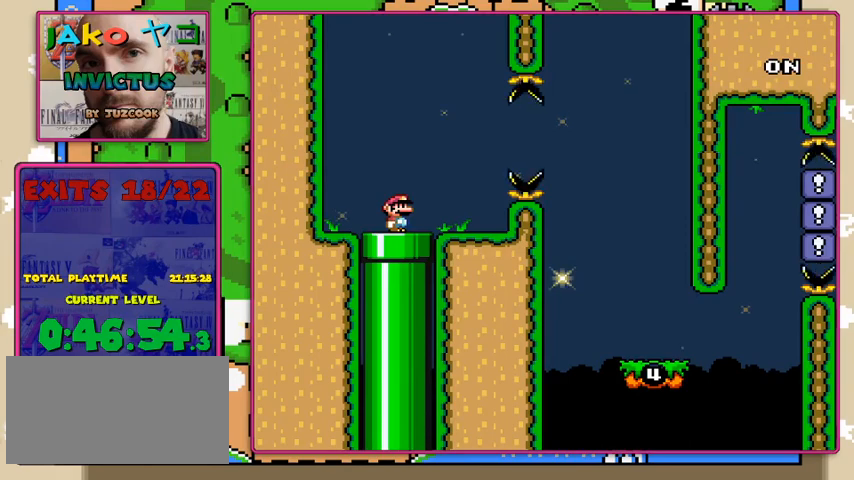
{"buttons": [], "events": []}
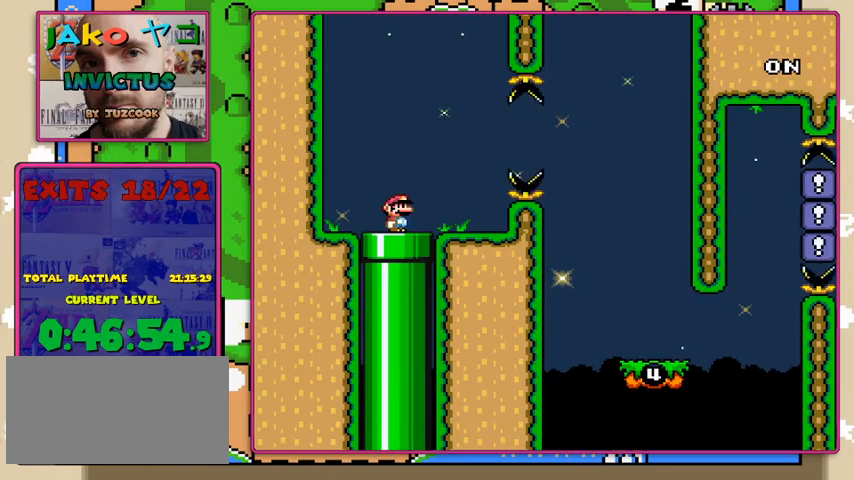
{"buttons": ["Y"], "events": [[500, "Y", "down"]]}
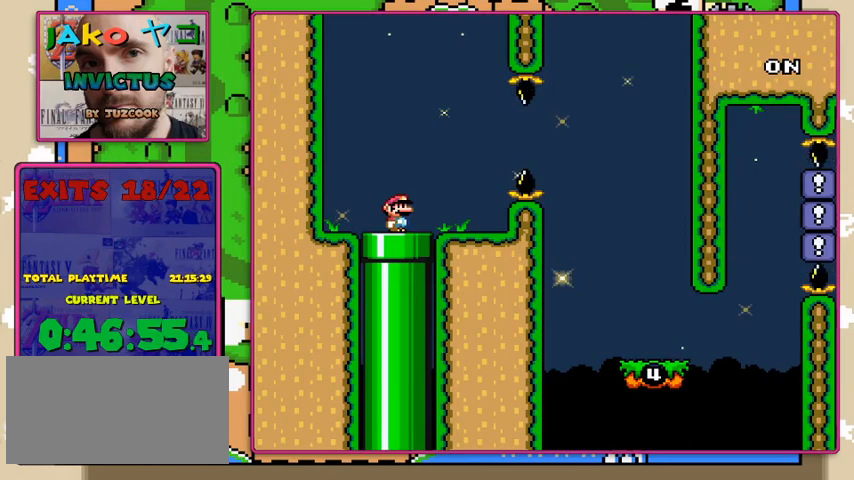
{"buttons": ["Y"], "events": []}
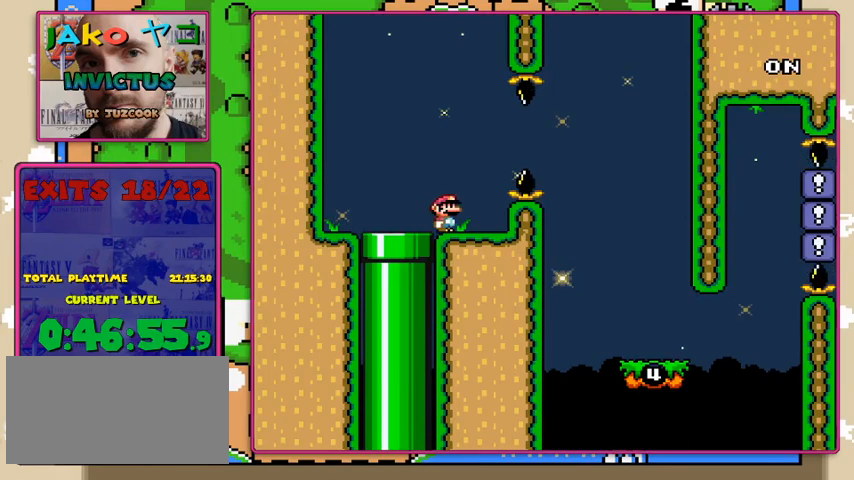
{"buttons": ["Y"], "events": [[100, "B", "down"], [133, "B", "up"]]}
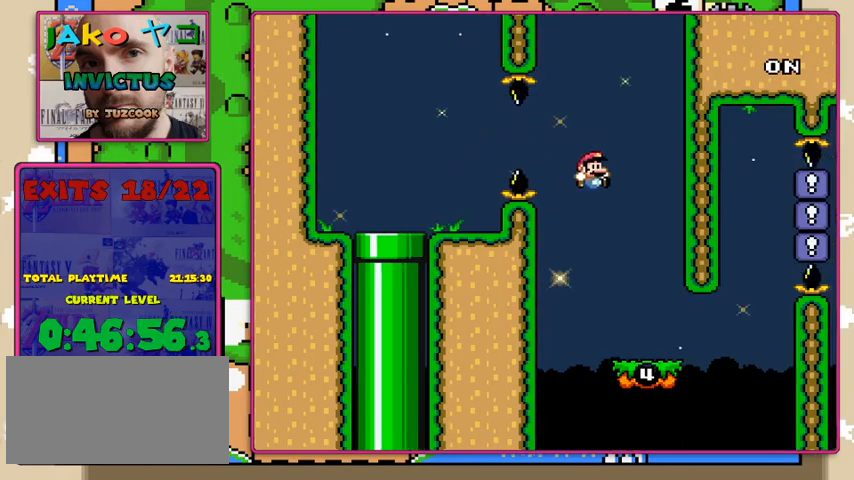
{"buttons": ["Y"], "events": [[133, "DPAD_LEFT", "down"], [300, "DPAD_LEFT", "up"]]}
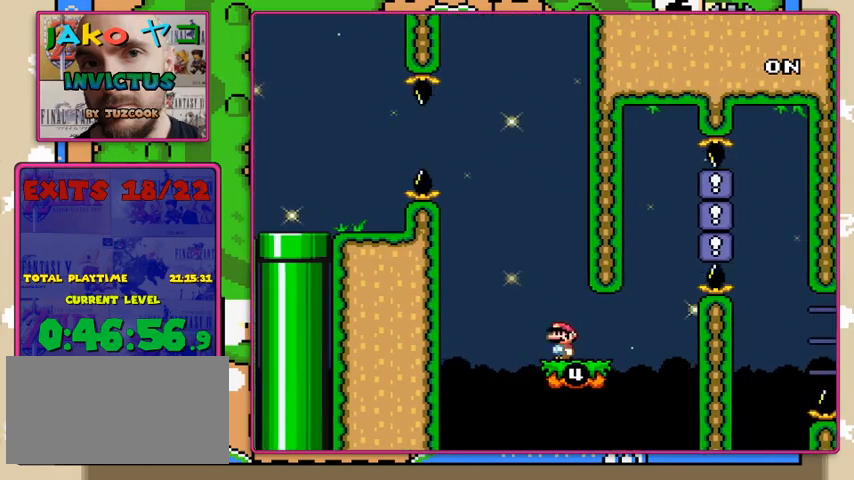
{"buttons": ["B", "Y"], "events": [[467, "B", "down"]]}
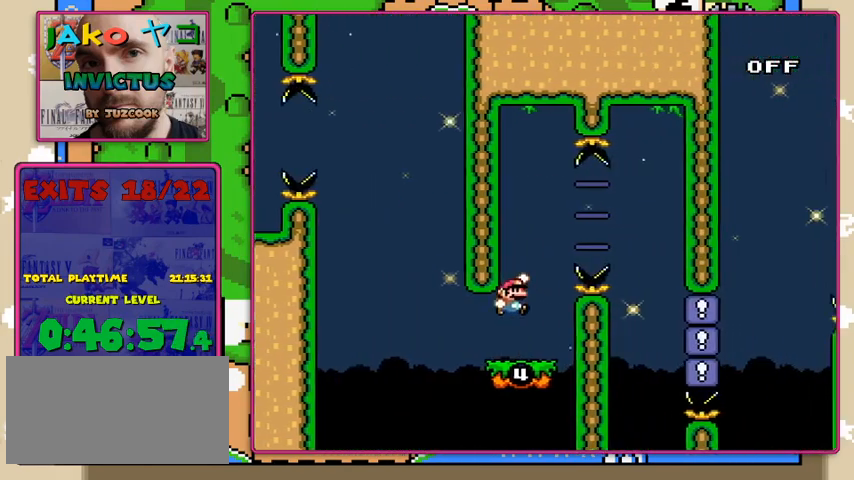
{"buttons": ["B", "Y", "DPAD_LEFT"], "events": [[467, "DPAD_LEFT", "down"]]}
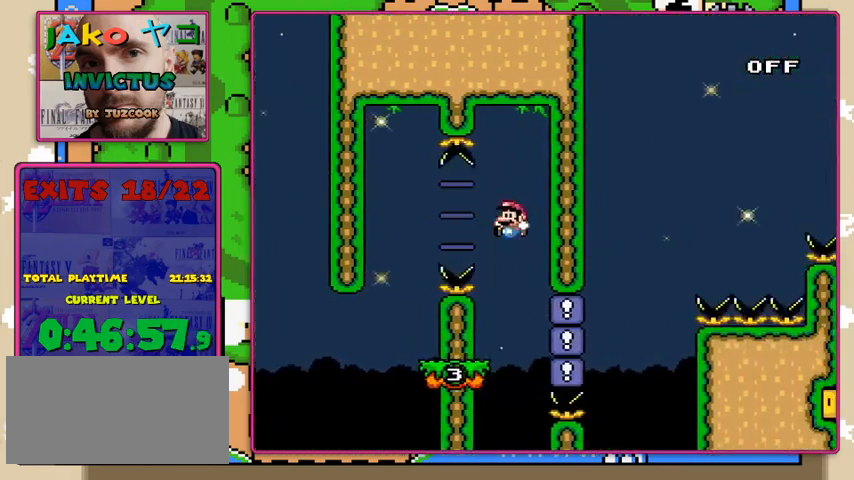
{"buttons": ["Y"], "events": [[33, "B", "up"], [200, "DPAD_LEFT", "up"]]}
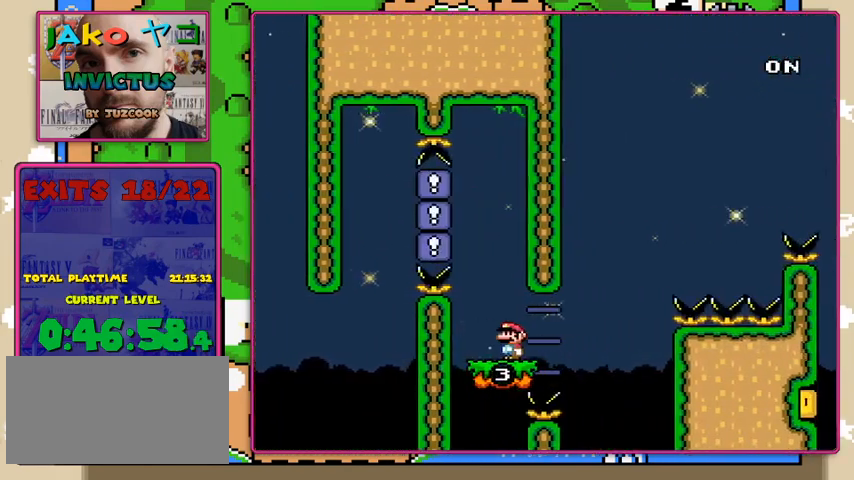
{"buttons": ["Y"], "events": []}
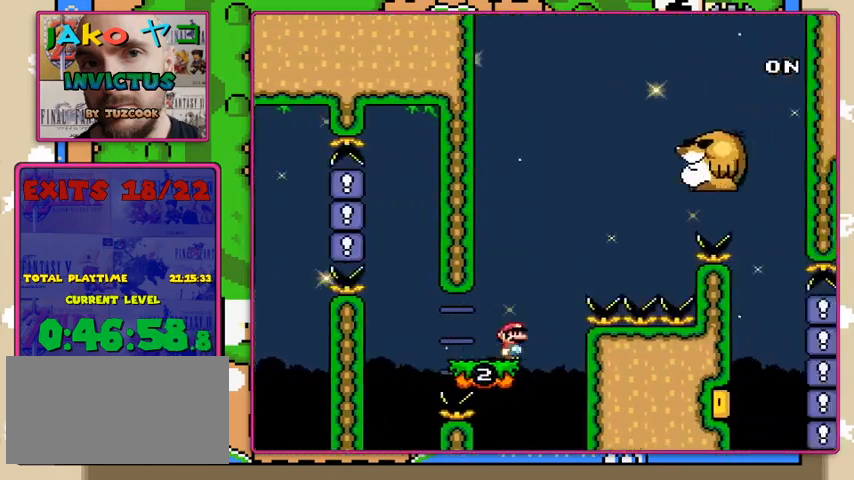
{"buttons": ["B", "Y"], "events": [[167, "DPAD_LEFT", "down"], [300, "DPAD_LEFT", "up"], [333, "B", "down"]]}
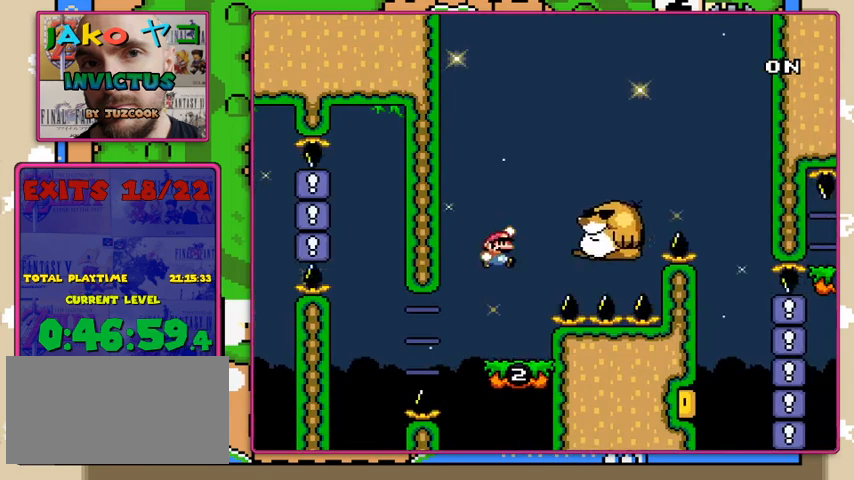
{"buttons": ["B", "Y"], "events": [[333, "B", "up"], [433, "B", "down"]]}
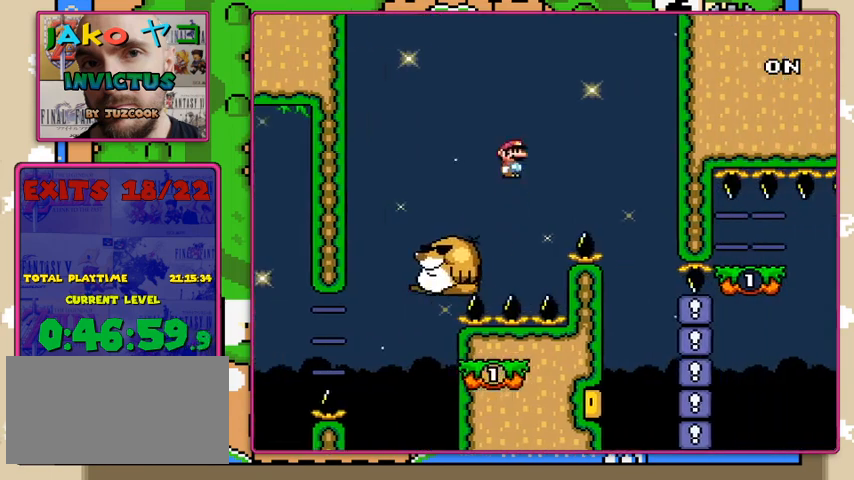
{"buttons": ["Y", "DPAD_LEFT"], "events": [[133, "B", "up"], [433, "DPAD_LEFT", "down"]]}
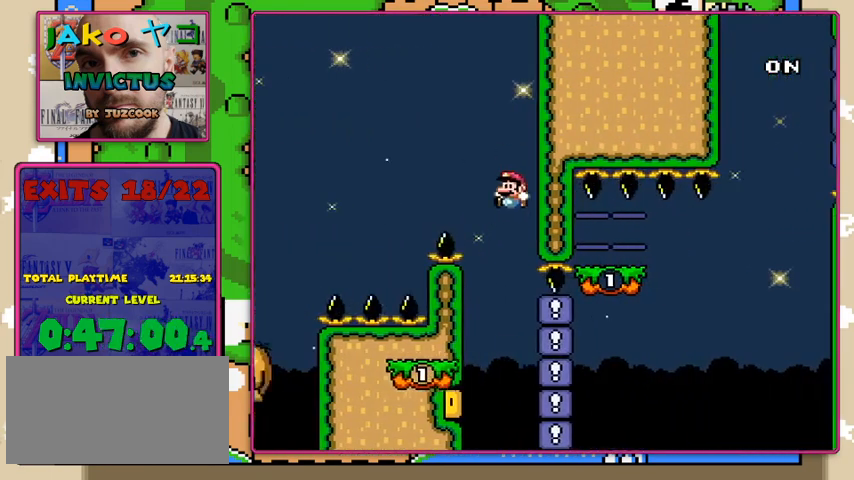
{"buttons": ["X"], "events": [[300, "DPAD_LEFT", "up"], [467, "X", "down"], [467, "Y", "up"]]}
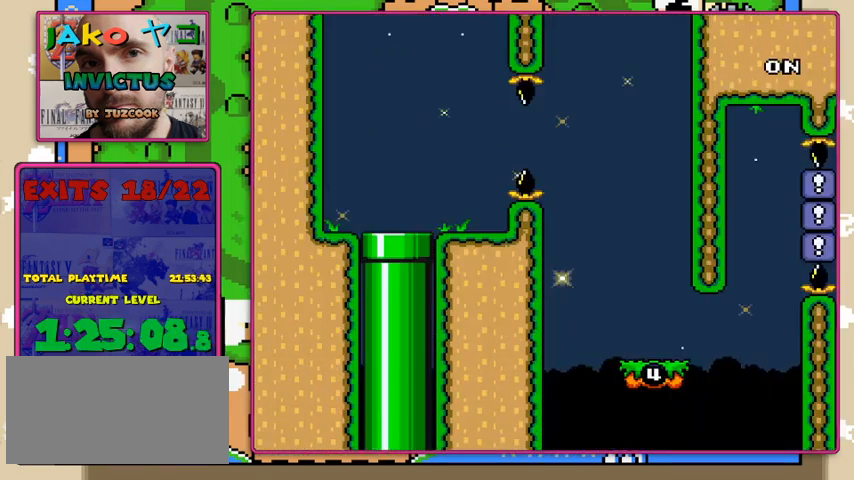
{"buttons": ["X"], "events": []}
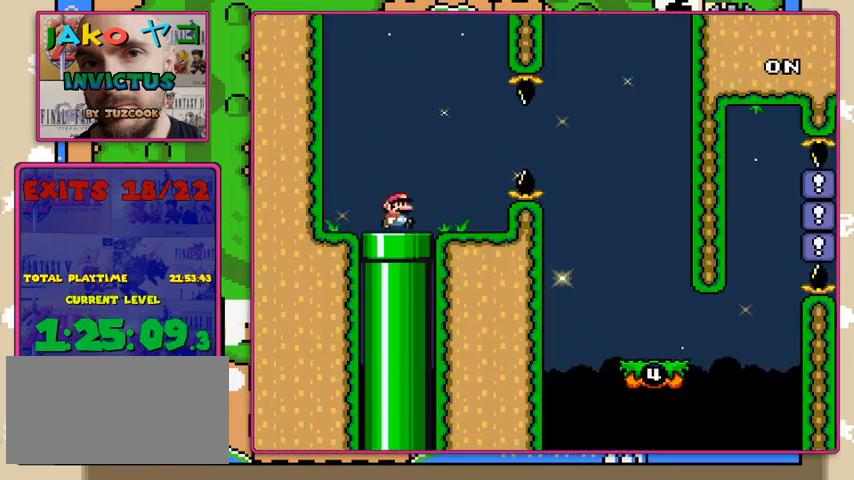
{"buttons": ["X"], "events": [[367, "A", "down"], [467, "A", "up"]]}
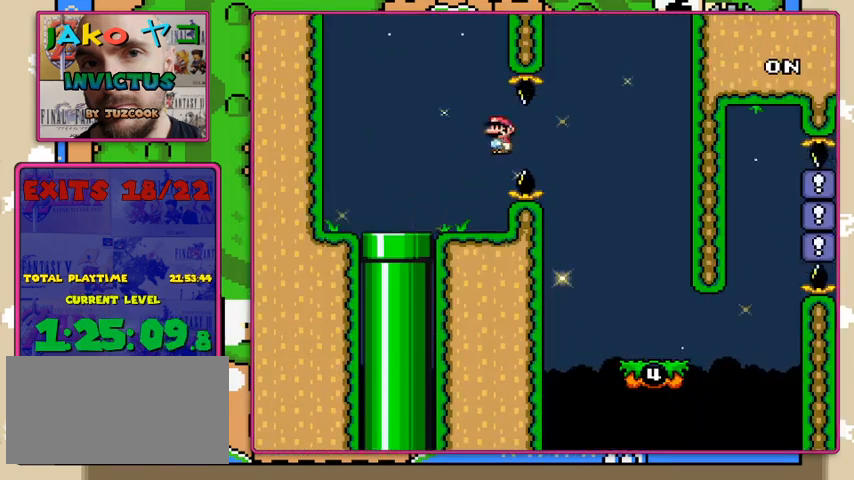
{"buttons": ["X", "DPAD_LEFT"], "events": [[500, "DPAD_LEFT", "down"]]}
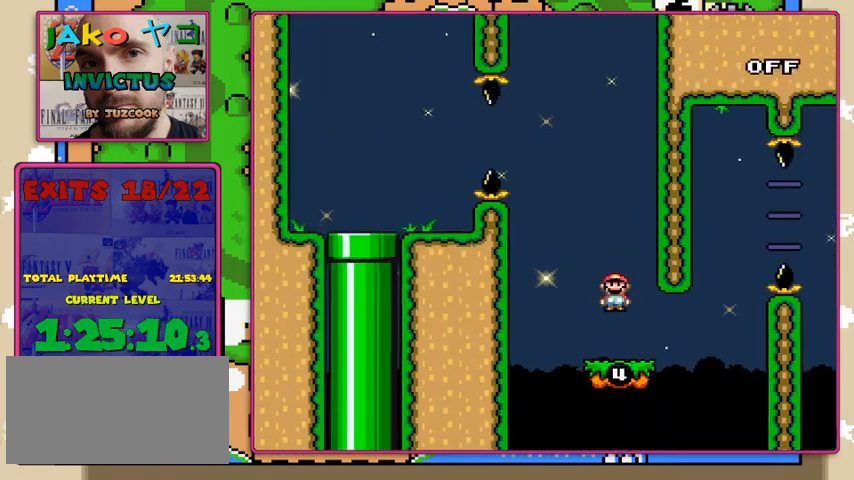
{"buttons": ["Y"], "events": [[67, "Y", "down"], [100, "X", "up"], [200, "DPAD_LEFT", "up"]]}
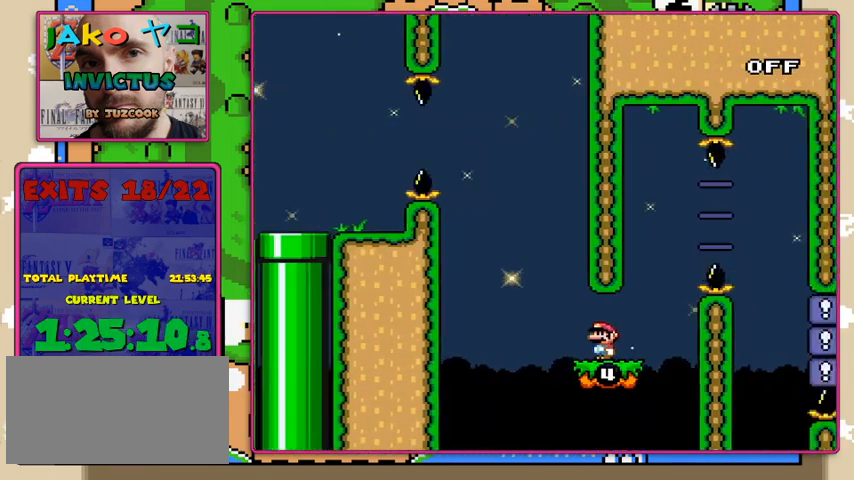
{"buttons": ["B", "Y"], "events": [[300, "B", "down"]]}
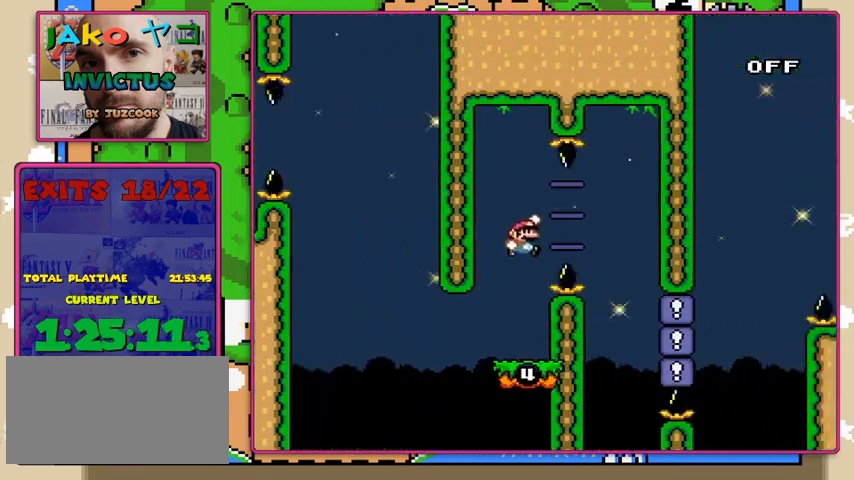
{"buttons": ["Y", "DPAD_LEFT"], "events": [[367, "DPAD_LEFT", "down"], [467, "B", "up"]]}
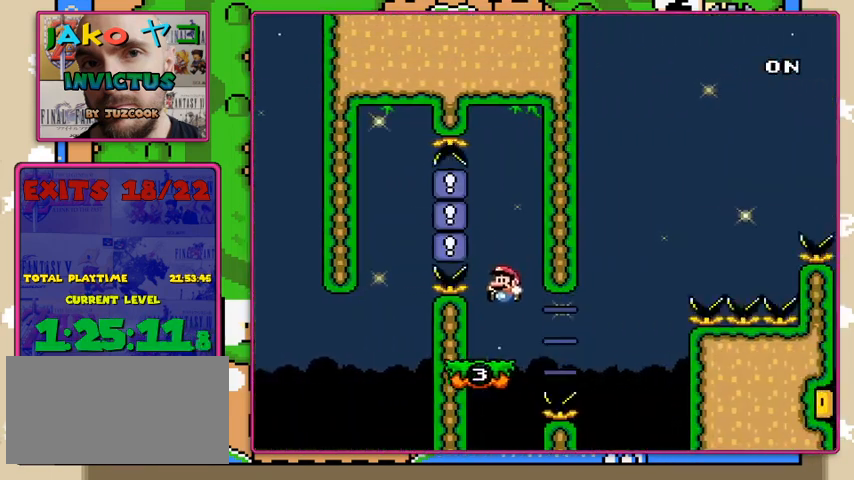
{"buttons": ["Y"], "events": [[100, "DPAD_LEFT", "up"]]}
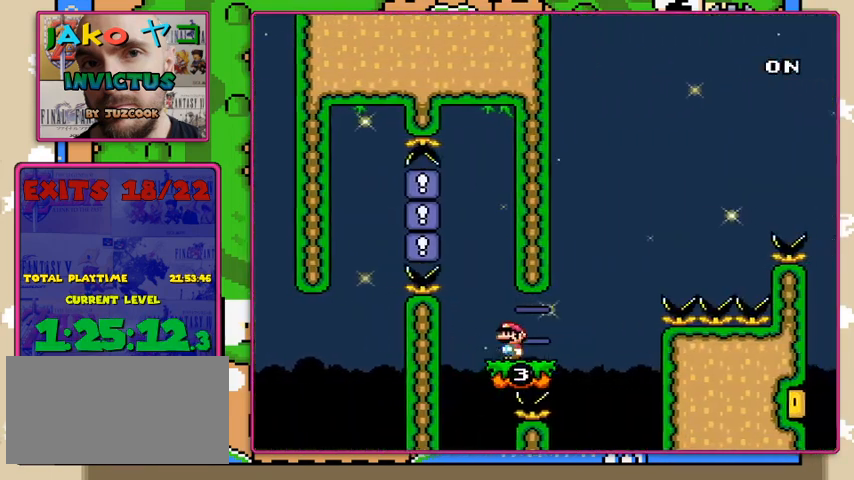
{"buttons": ["Y"], "events": []}
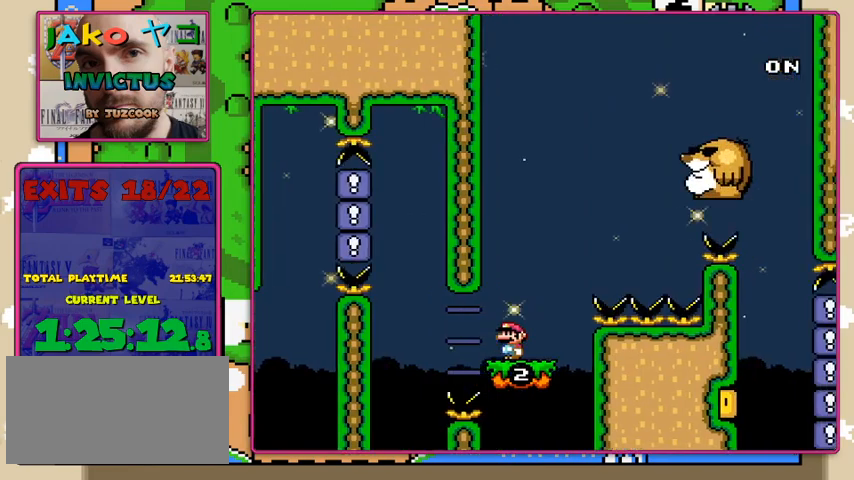
{"buttons": ["B", "Y"], "events": [[200, "DPAD_LEFT", "down"], [267, "B", "down"], [333, "DPAD_LEFT", "up"]]}
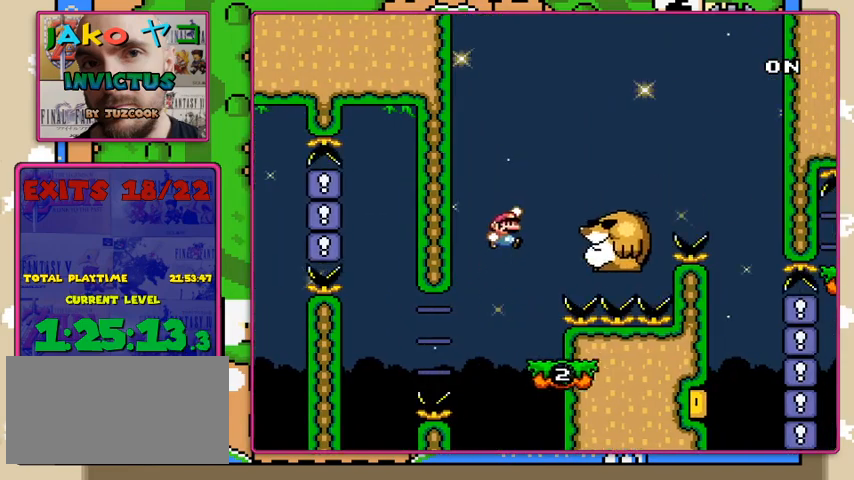
{"buttons": ["B", "Y"], "events": [[267, "B", "up"], [400, "B", "down"]]}
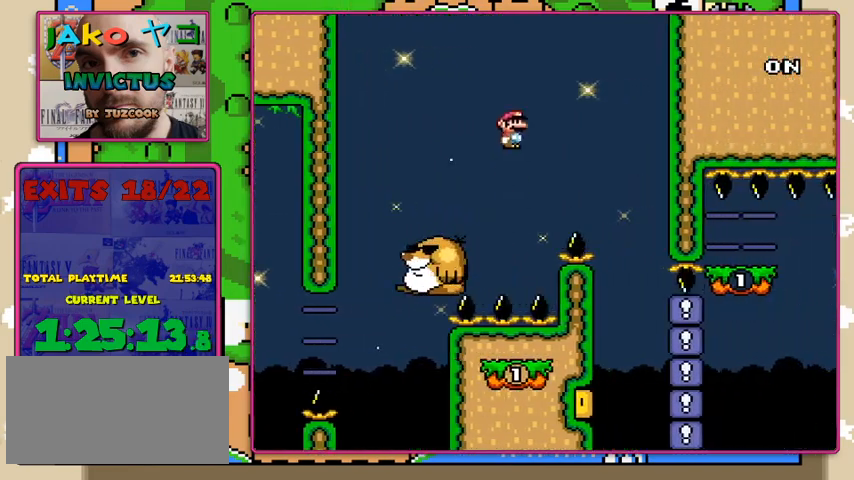
{"buttons": ["Y", "DPAD_LEFT"], "events": [[33, "B", "up"], [400, "DPAD_LEFT", "down"]]}
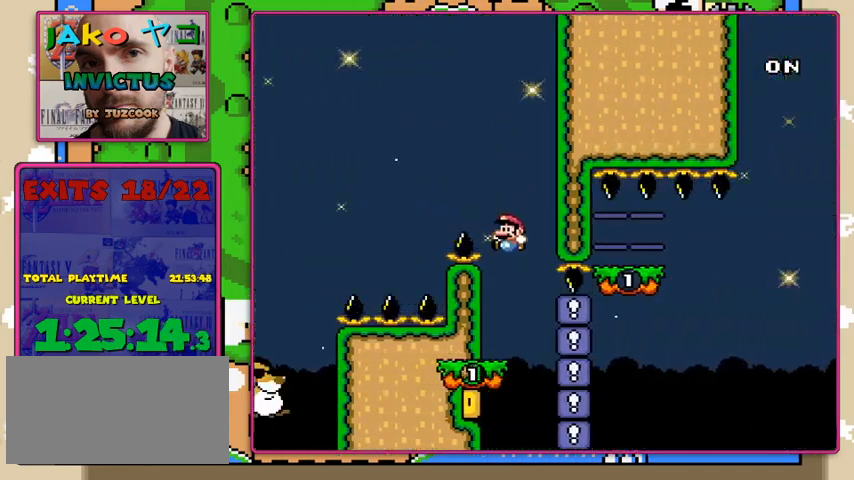
{"buttons": ["Y"], "events": [[200, "DPAD_LEFT", "up"]]}
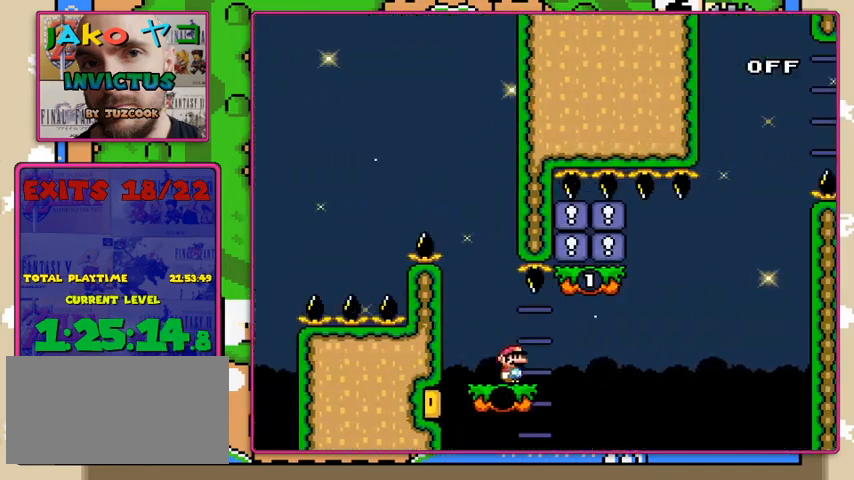
{"buttons": ["B", "Y", "DPAD_LEFT"], "events": [[133, "B", "down"], [267, "DPAD_LEFT", "down"]]}